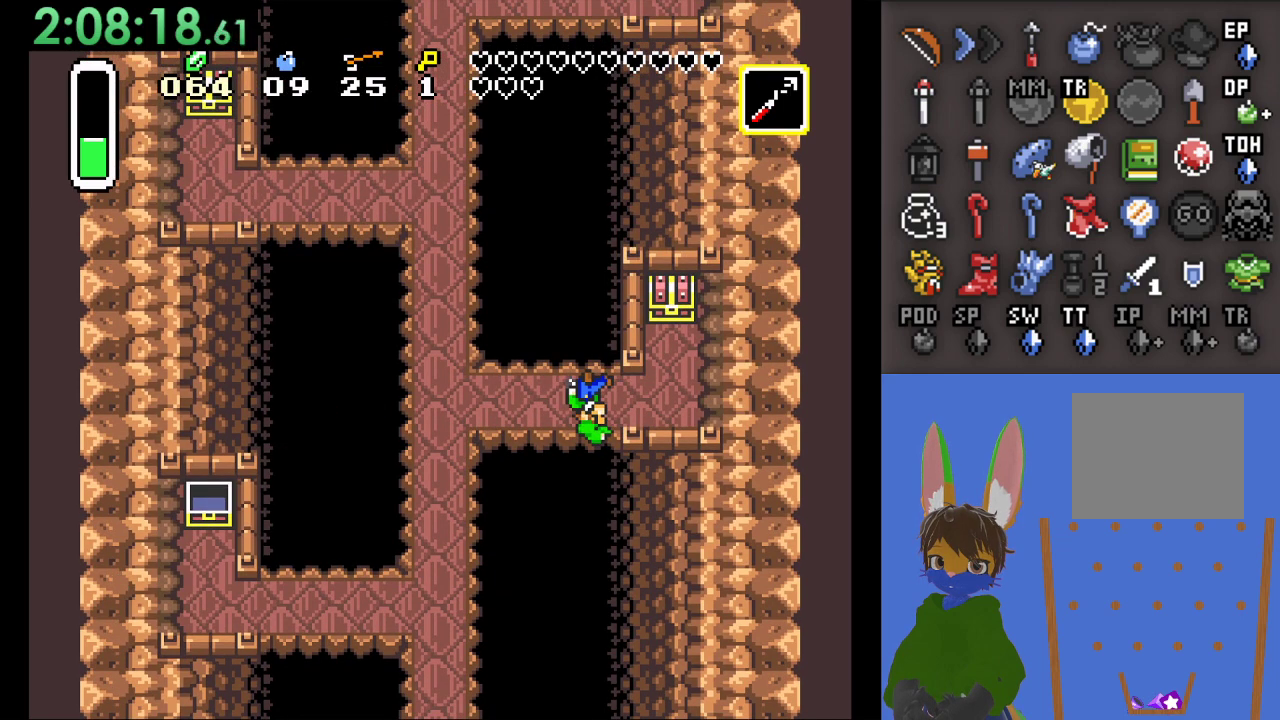
Gameplay with a controller (PlayStation layout); each line is a JSON object with the inputs held at the frame after it (dt_ms = milliseconds from this image to that frame). "events" lists button and stick changes between this image and that frame as [ms after this image, input, new state], when the widget could be followed in between.
{"dt_ms": 500, "buttons": [], "left_stick": "right", "right_stick": "center", "events": [[100, "SQUARE", "up"]]}
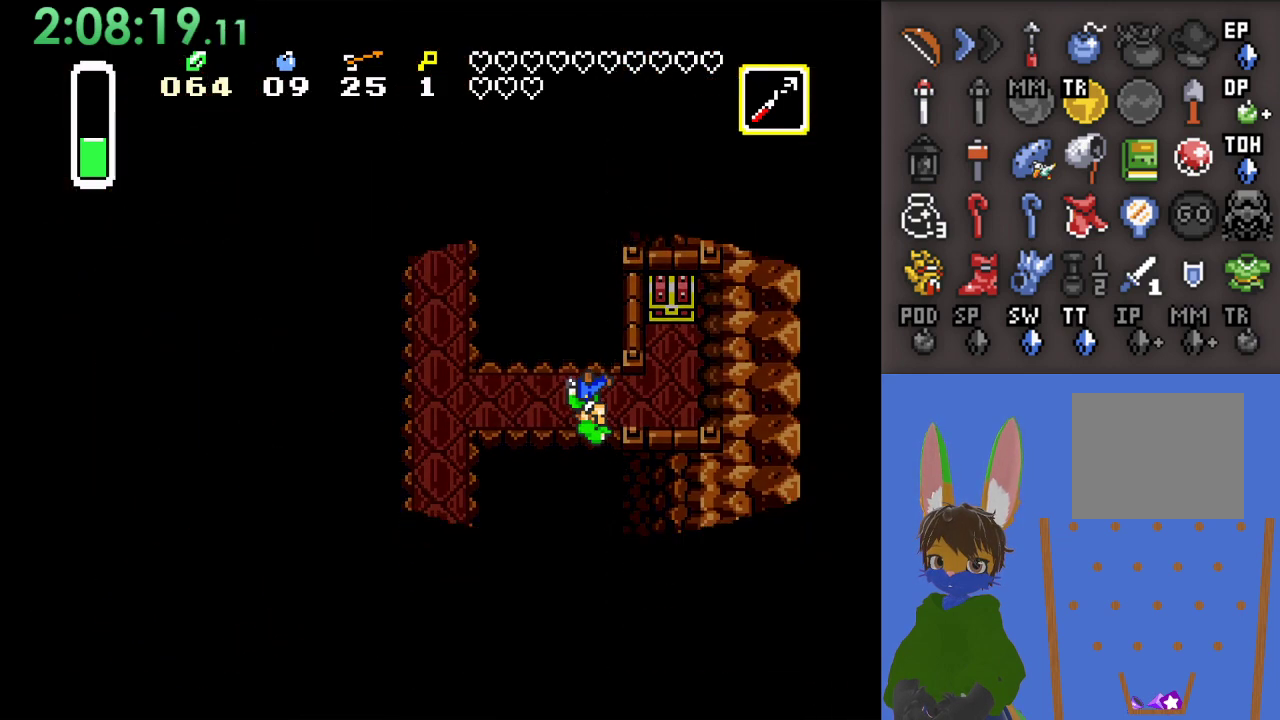
{"dt_ms": 500, "buttons": [], "left_stick": "right", "right_stick": "center", "events": []}
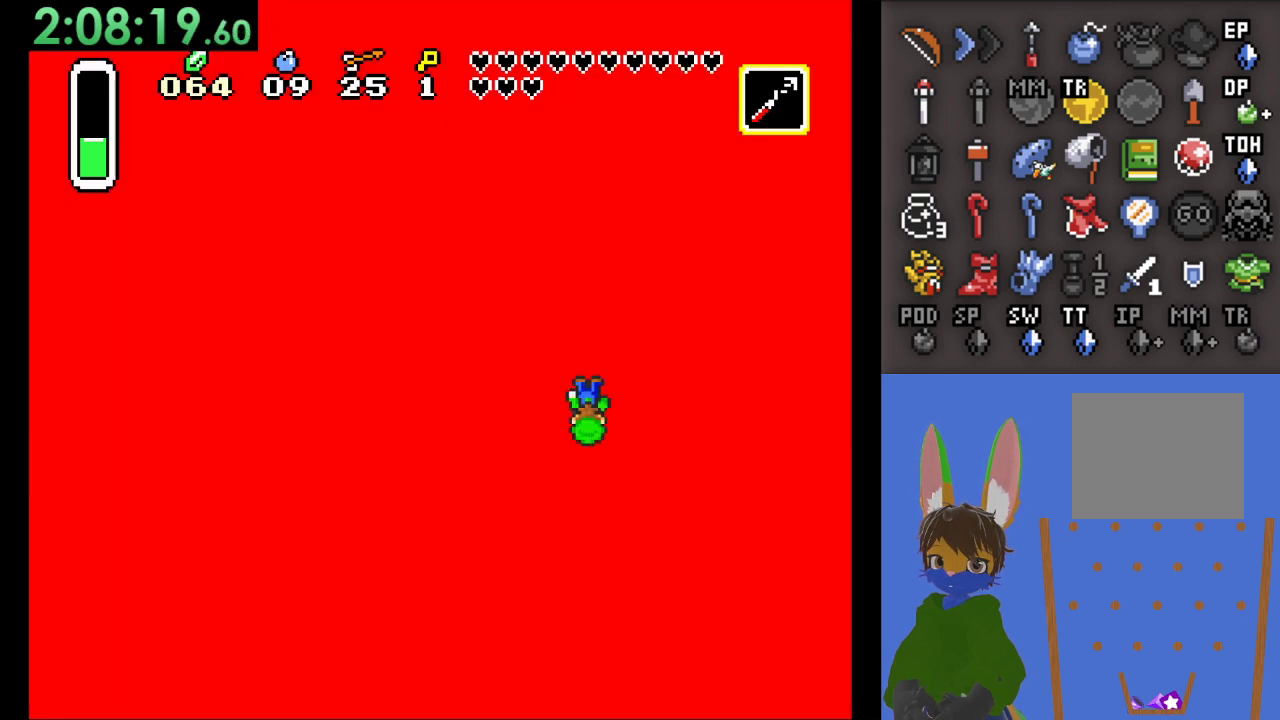
{"dt_ms": 500, "buttons": [], "left_stick": "right", "right_stick": "center", "events": []}
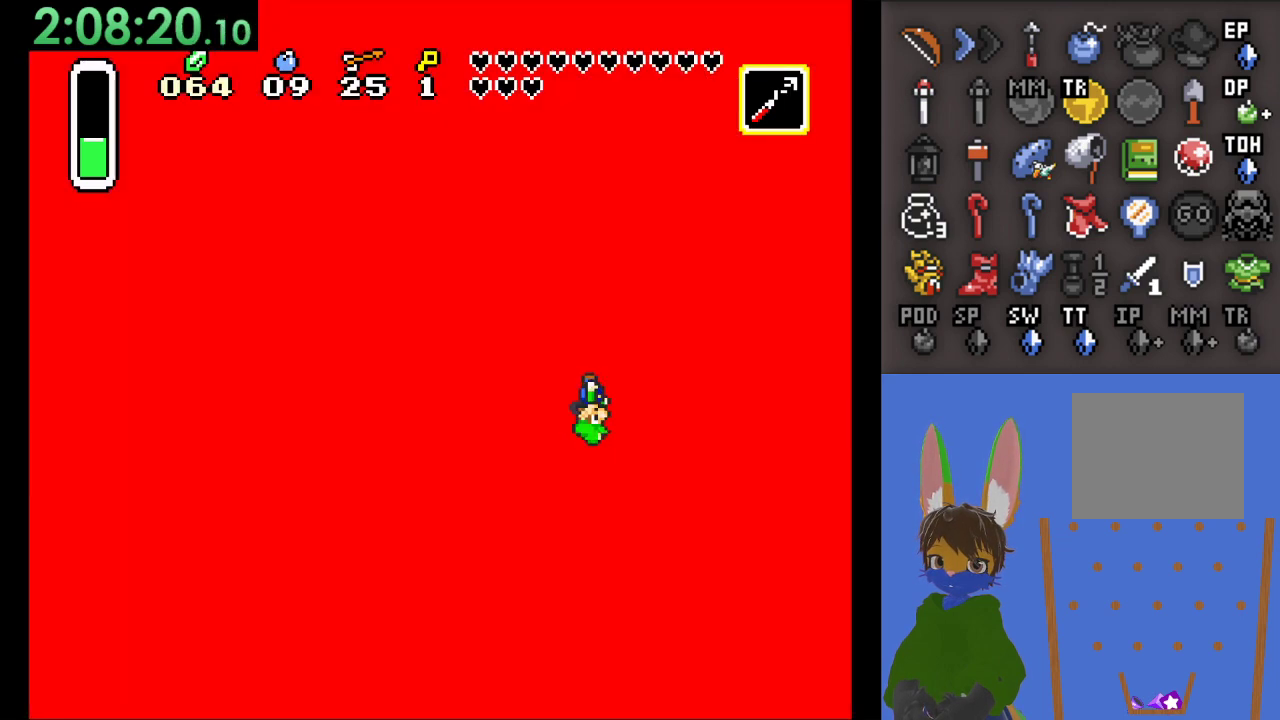
{"dt_ms": 500, "buttons": [], "left_stick": "right", "right_stick": "center", "events": []}
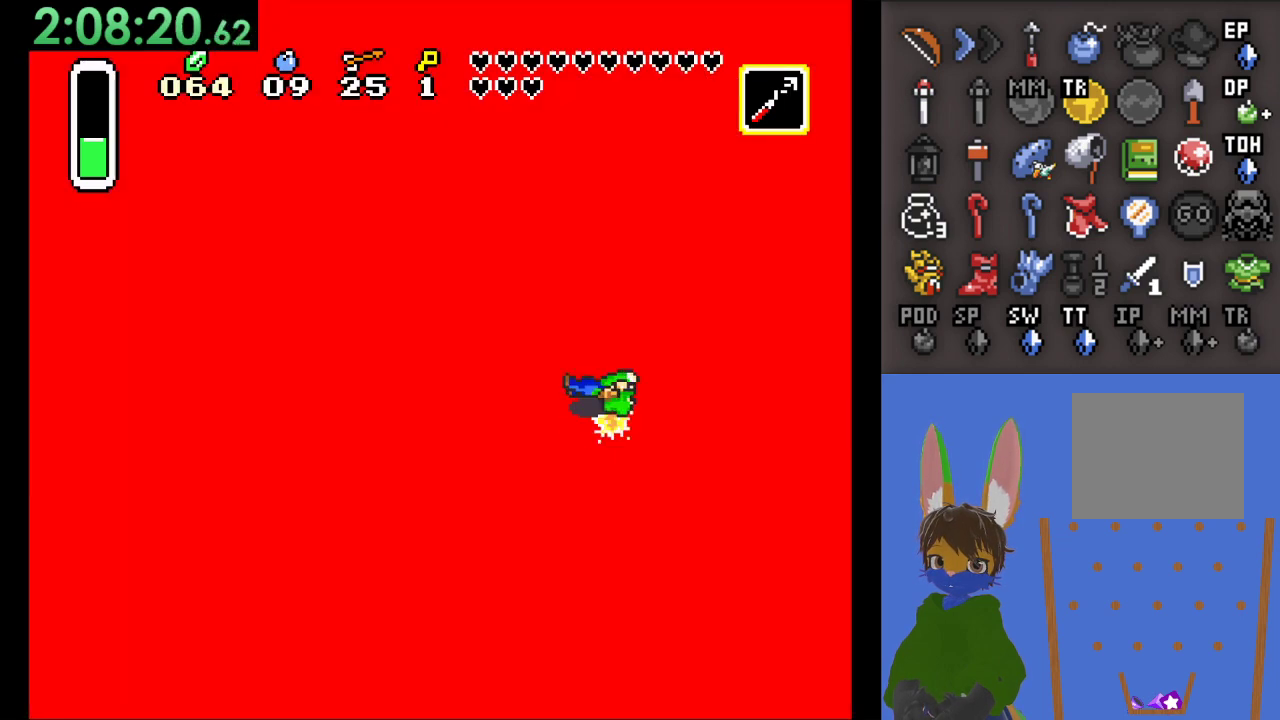
{"dt_ms": 500, "buttons": ["CROSS"], "left_stick": "center", "right_stick": "center", "events": [[67, "left_stick", "center"], [367, "CROSS", "down"]]}
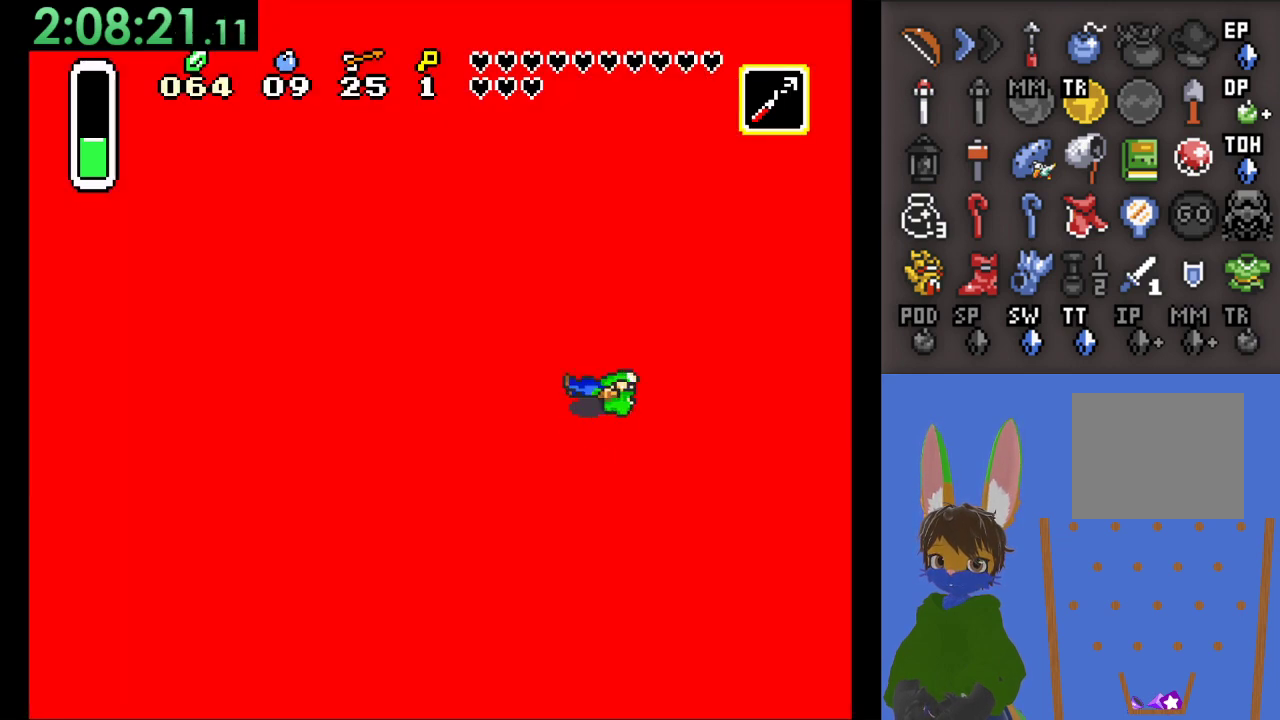
{"dt_ms": 500, "buttons": ["CROSS"], "left_stick": "center", "right_stick": "center", "events": [[67, "CROSS", "up"], [267, "CROSS", "down"], [433, "CROSS", "up"], [500, "CROSS", "down"]]}
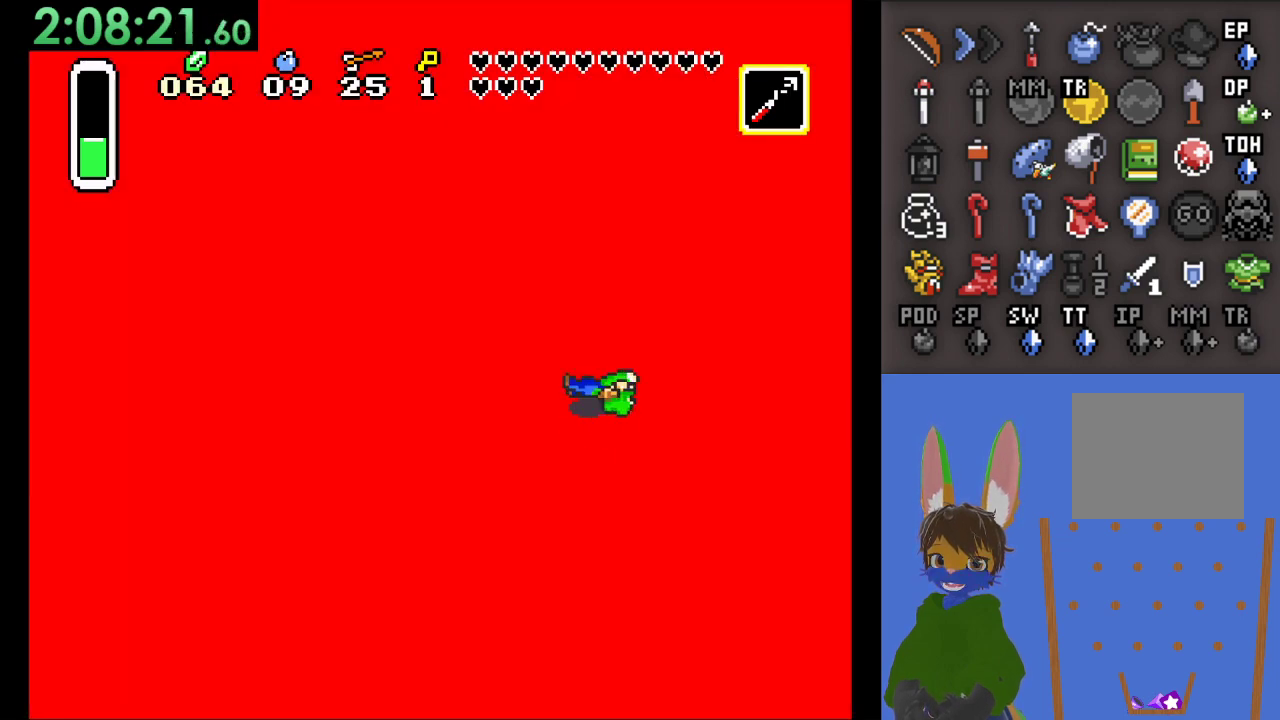
{"dt_ms": 500, "buttons": [], "left_stick": "center", "right_stick": "center", "events": [[200, "CROSS", "up"], [267, "CROSS", "down"], [433, "CROSS", "up"]]}
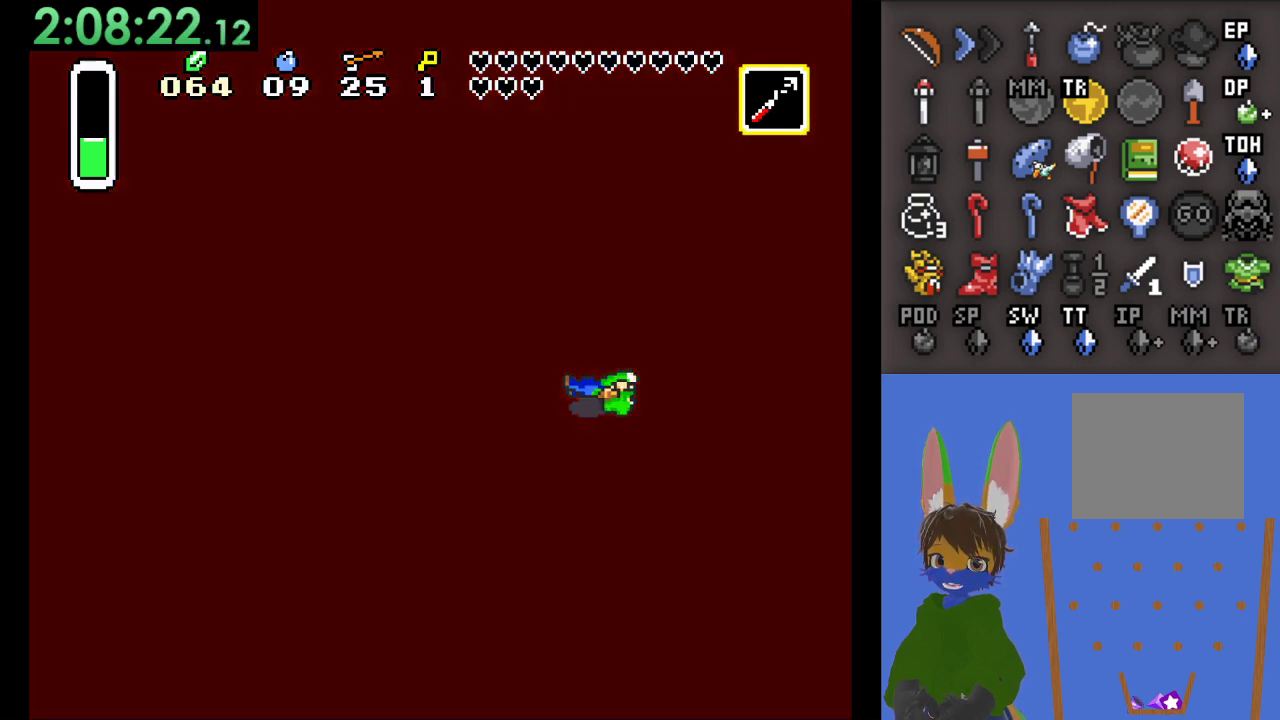
{"dt_ms": 500, "buttons": [], "left_stick": "center", "right_stick": "center", "events": [[33, "CROSS", "down"], [167, "CROSS", "up"], [300, "CROSS", "down"], [433, "CROSS", "up"]]}
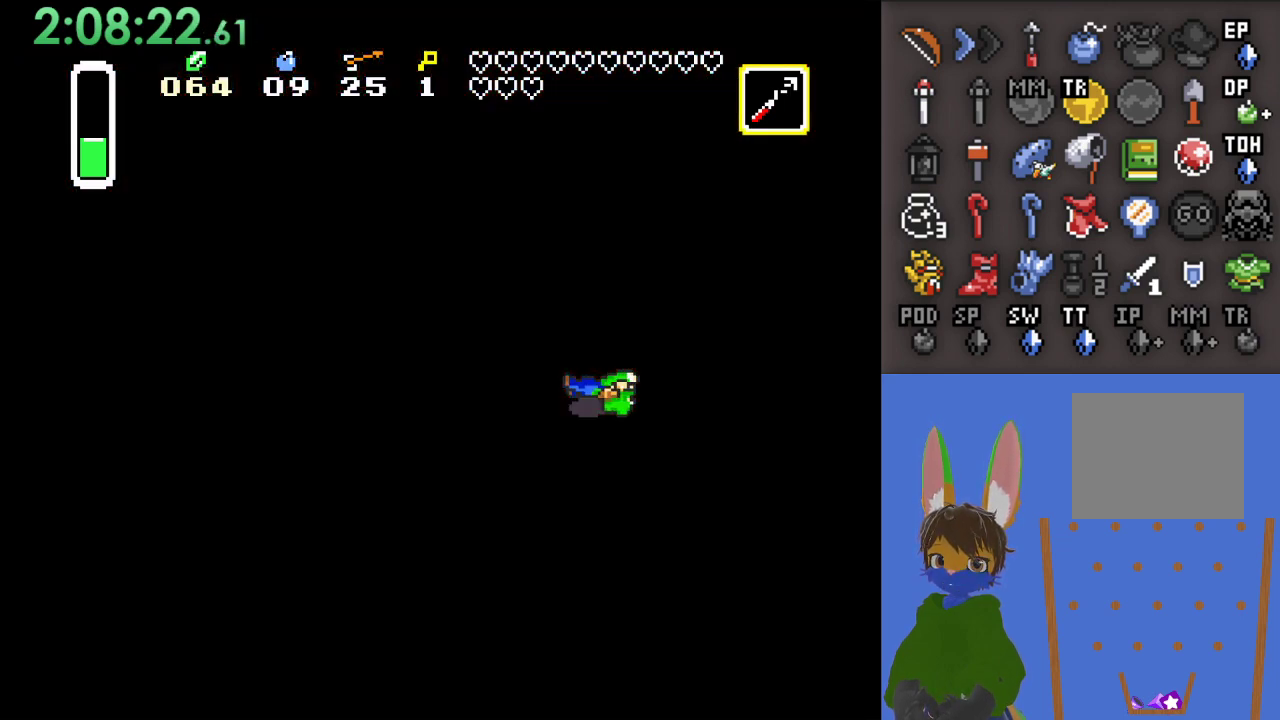
{"dt_ms": 500, "buttons": ["CROSS"], "left_stick": "center", "right_stick": "center", "events": [[67, "CROSS", "down"], [167, "CROSS", "up"], [267, "CROSS", "down"], [400, "CROSS", "up"], [500, "CROSS", "down"]]}
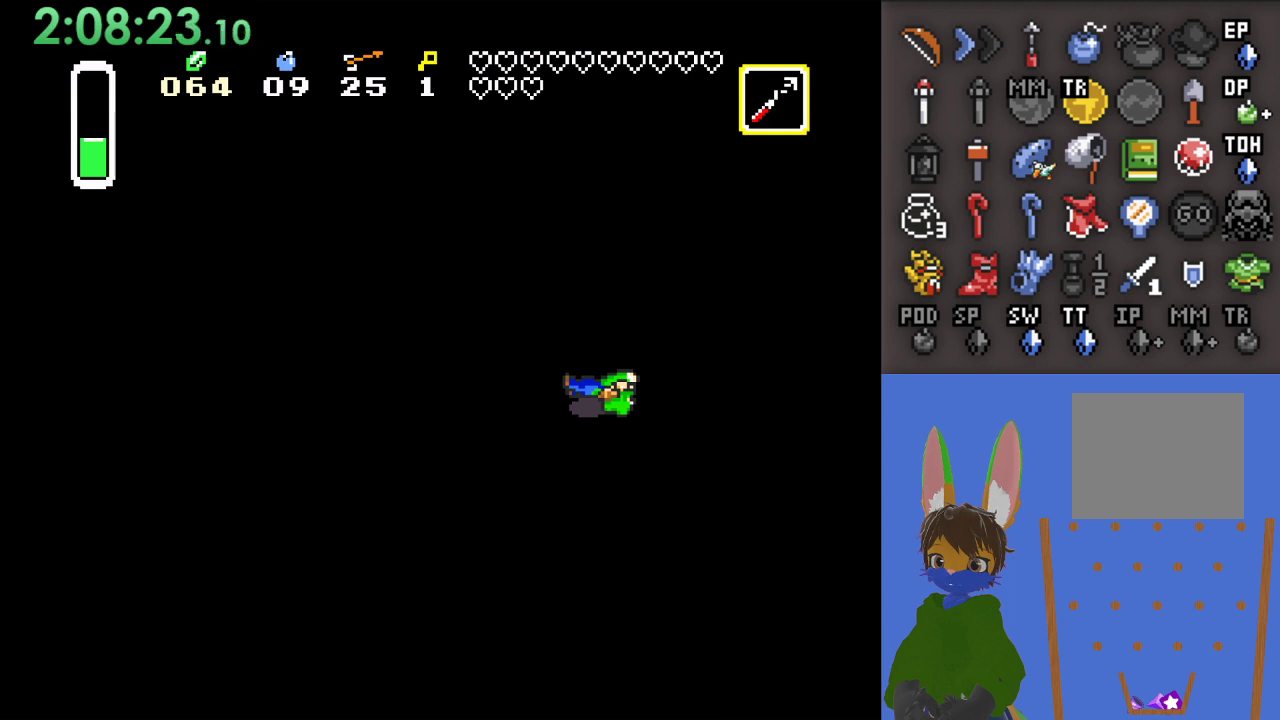
{"dt_ms": 500, "buttons": ["CROSS"], "left_stick": "center", "right_stick": "center", "events": [[133, "CROSS", "up"], [233, "CROSS", "down"], [333, "CROSS", "up"], [433, "CROSS", "down"]]}
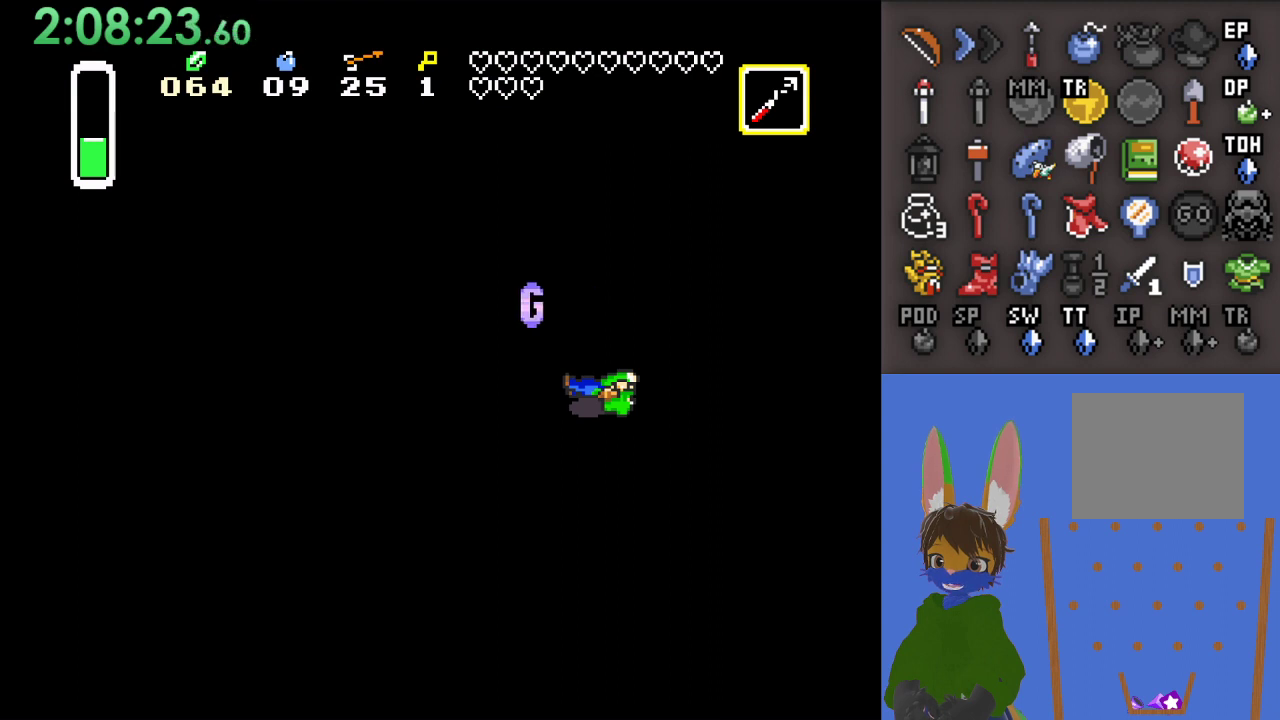
{"dt_ms": 500, "buttons": ["CROSS"], "left_stick": "center", "right_stick": "center", "events": [[67, "CROSS", "up"], [233, "CROSS", "down"], [300, "CROSS", "up"], [433, "CROSS", "down"]]}
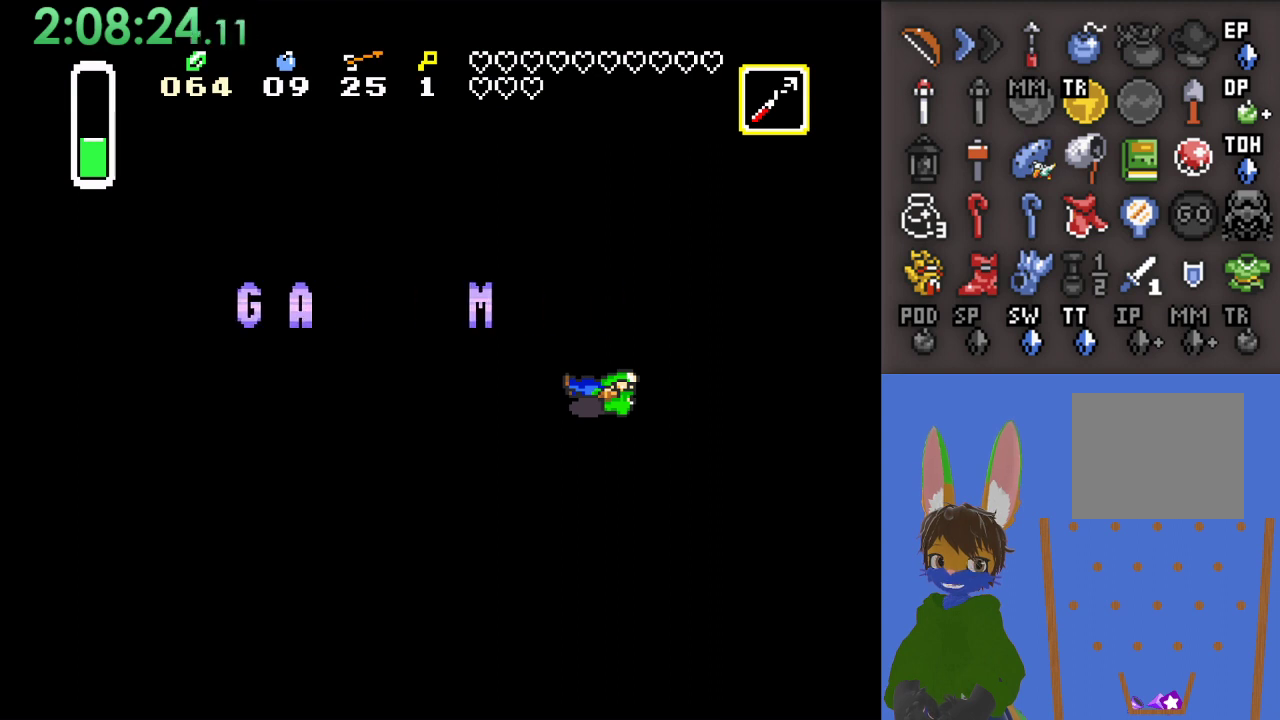
{"dt_ms": 500, "buttons": [], "left_stick": "center", "right_stick": "center", "events": [[67, "CROSS", "up"], [167, "CROSS", "down"], [300, "CROSS", "up"], [333, "CROSS", "down"], [467, "CROSS", "up"]]}
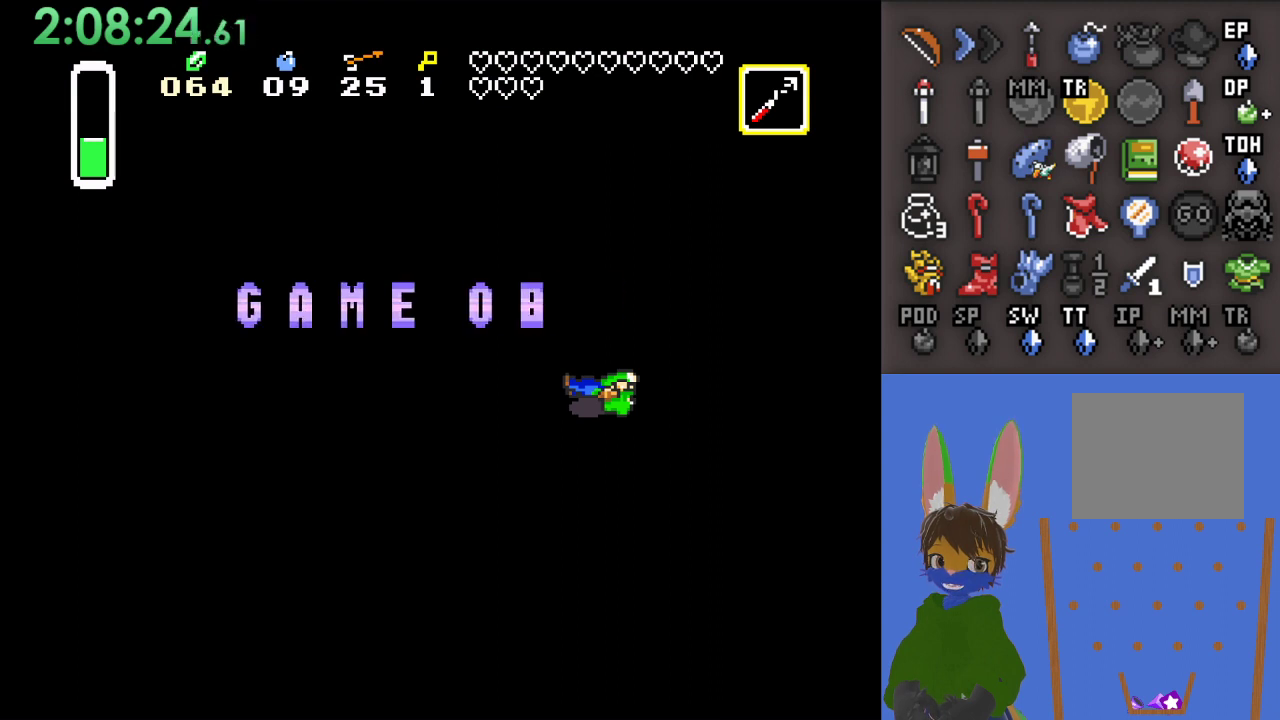
{"dt_ms": 500, "buttons": ["CROSS"], "left_stick": "center", "right_stick": "center", "events": [[67, "CROSS", "down"], [200, "CROSS", "up"], [267, "CROSS", "down"], [367, "CROSS", "up"], [500, "CROSS", "down"]]}
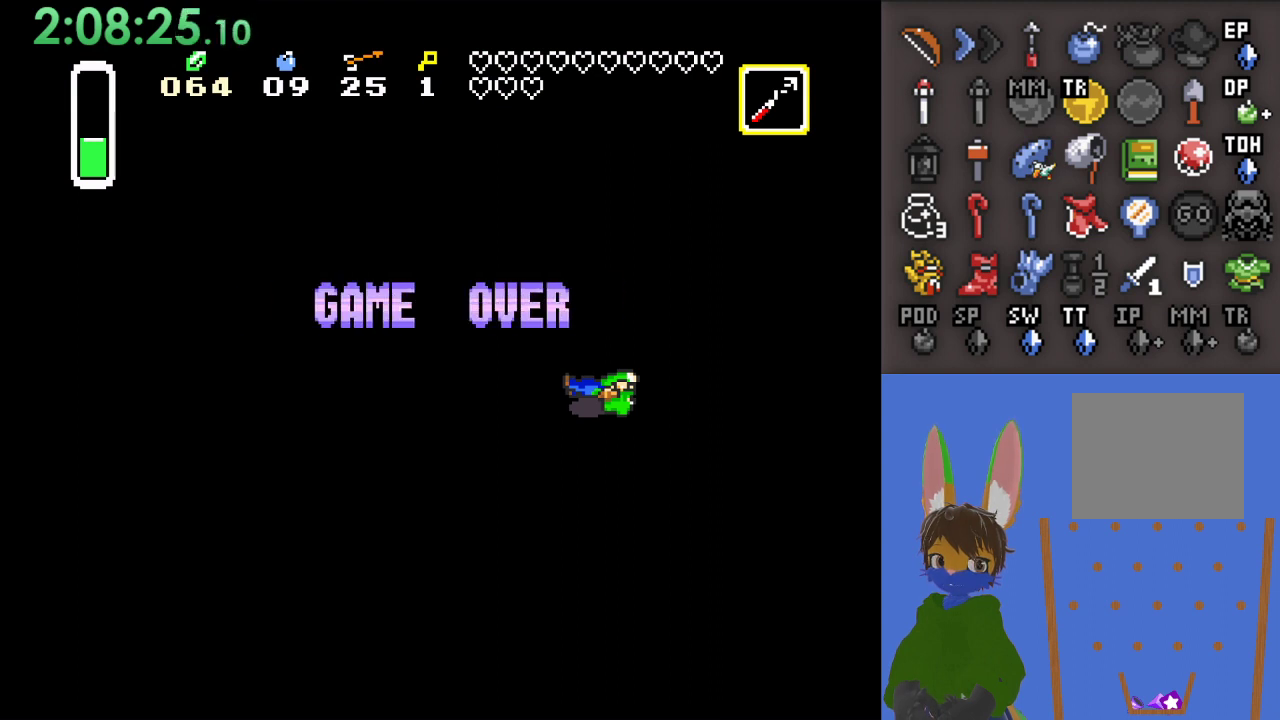
{"dt_ms": 500, "buttons": ["CROSS"], "left_stick": "center", "right_stick": "center", "events": [[33, "CROSS", "up"], [133, "CROSS", "down"], [267, "CROSS", "up"], [333, "CROSS", "down"], [433, "CROSS", "up"], [500, "CROSS", "down"]]}
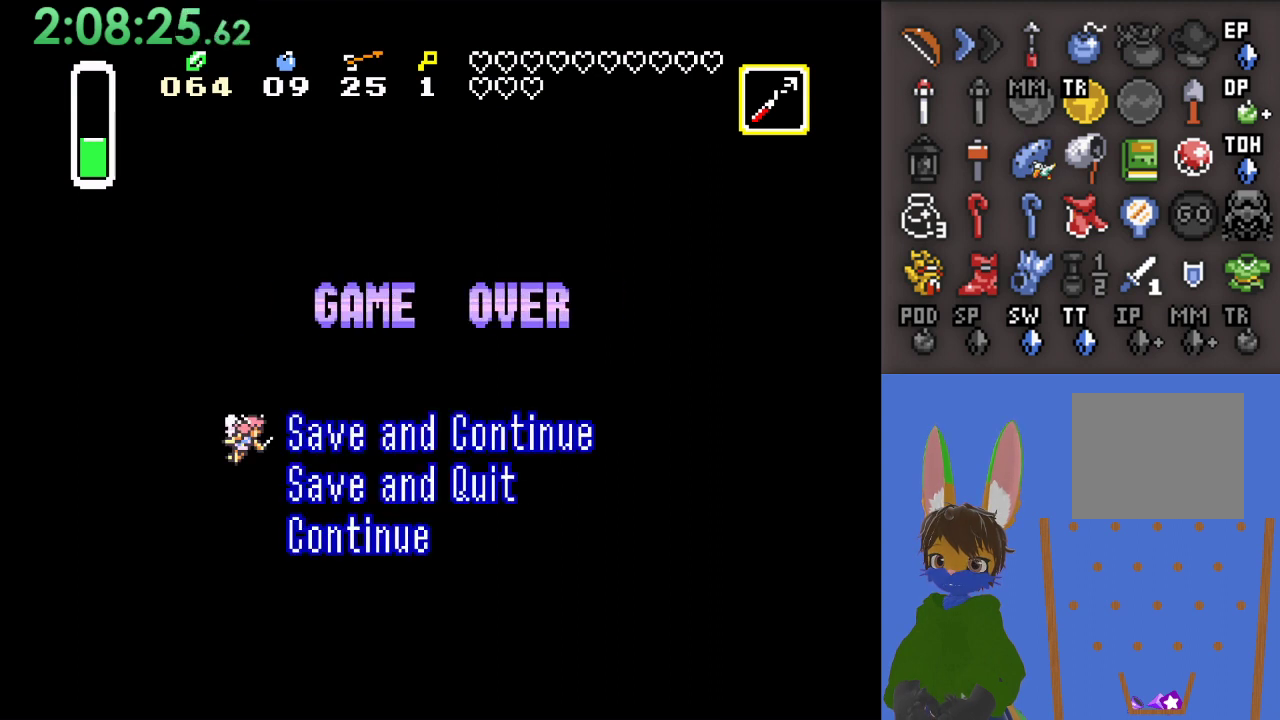
{"dt_ms": 500, "buttons": [], "left_stick": "center", "right_stick": "center", "events": [[133, "CROSS", "up"], [200, "CROSS", "down"], [333, "CROSS", "up"]]}
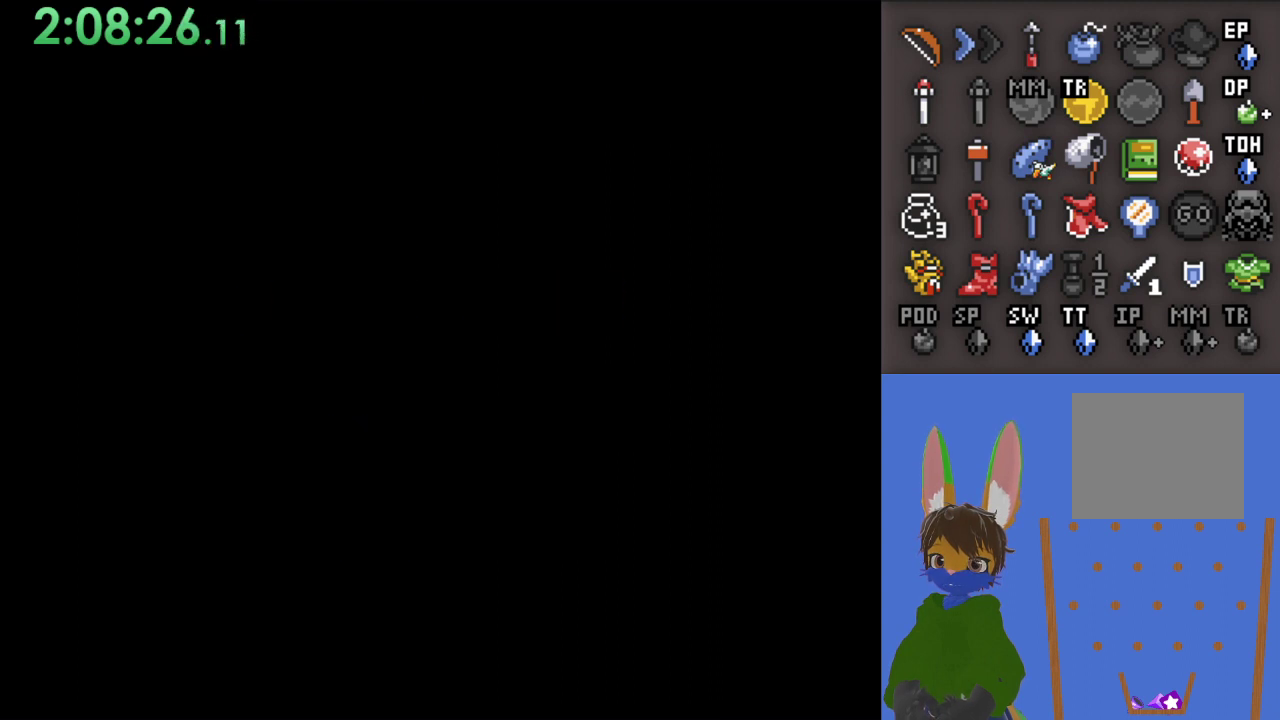
{"dt_ms": 500, "buttons": [], "left_stick": "up", "right_stick": "center", "events": [[333, "left_stick", "up"]]}
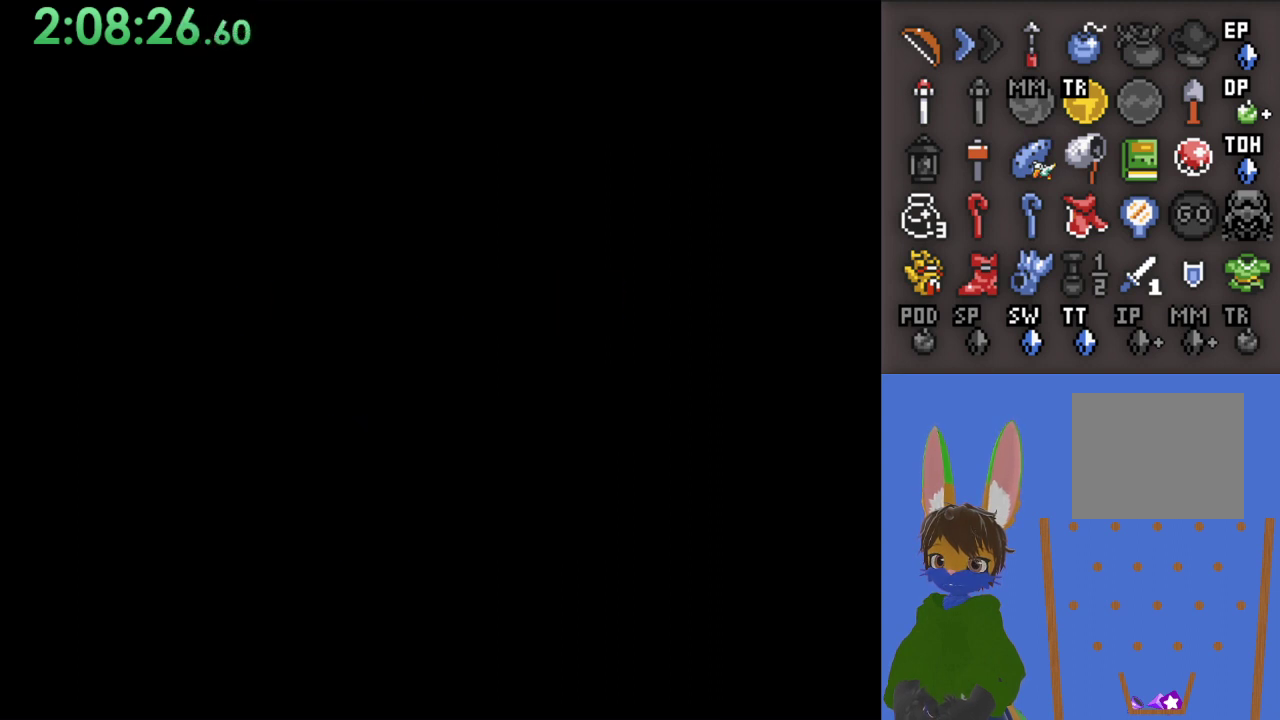
{"dt_ms": 500, "buttons": [], "left_stick": "up", "right_stick": "center", "events": []}
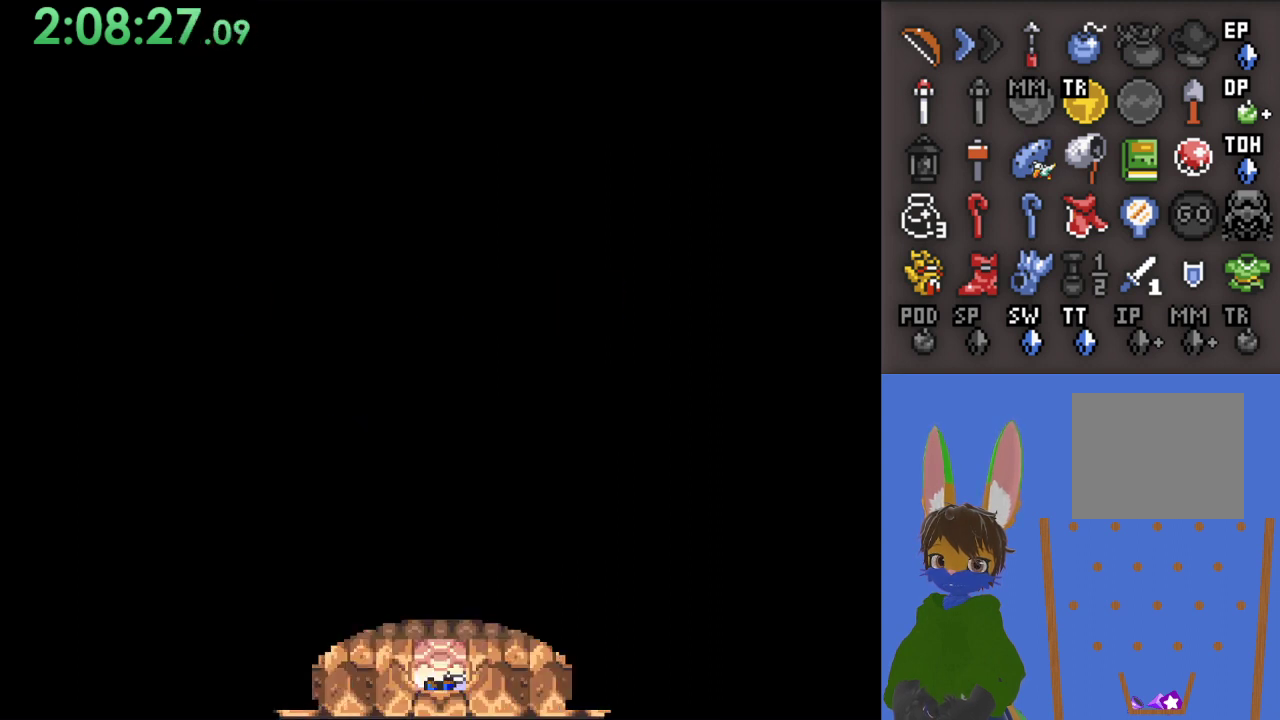
{"dt_ms": 500, "buttons": [], "left_stick": "up", "right_stick": "center", "events": []}
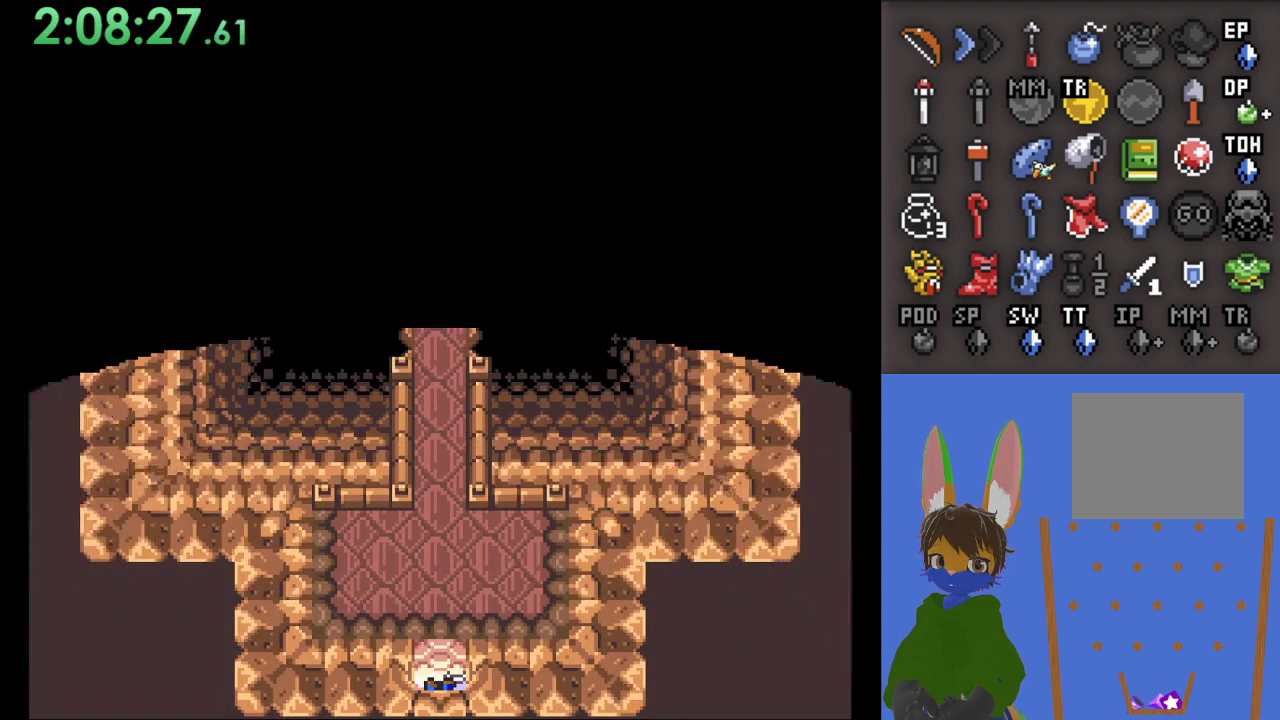
{"dt_ms": 500, "buttons": ["CIRCLE"], "left_stick": "up", "right_stick": "center", "events": [[200, "CIRCLE", "down"]]}
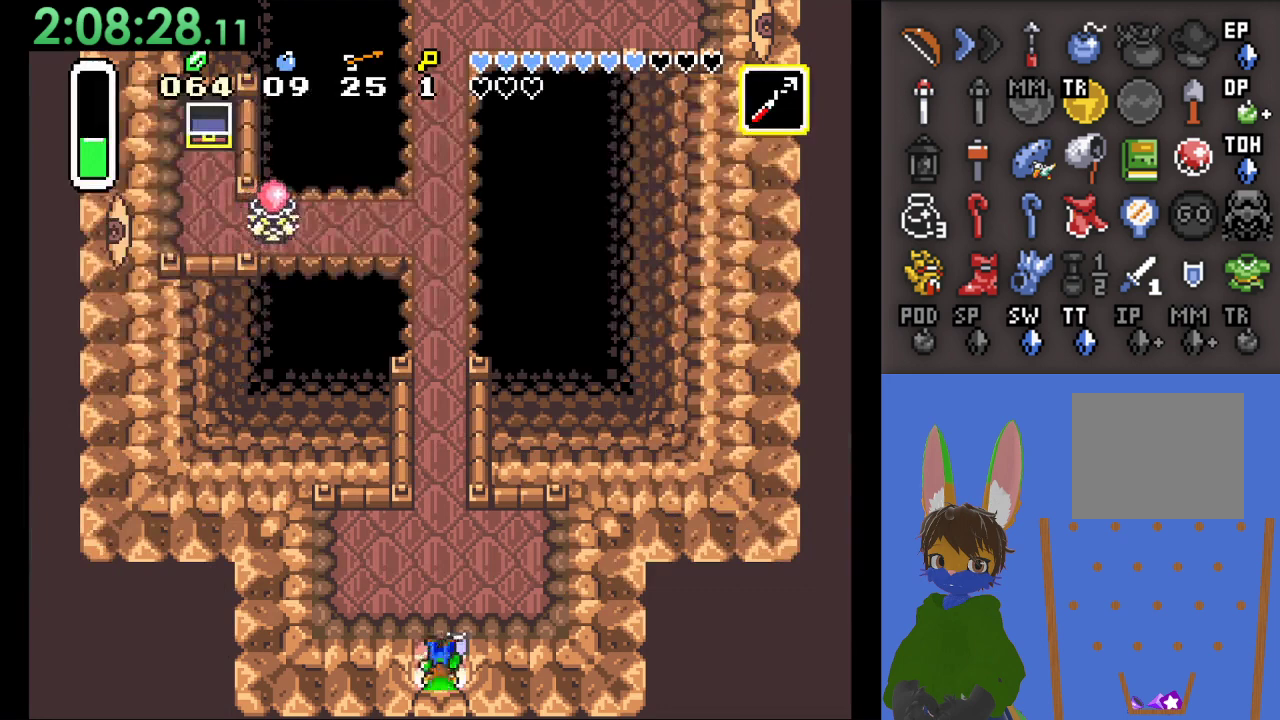
{"dt_ms": 500, "buttons": ["CIRCLE"], "left_stick": "up", "right_stick": "center", "events": []}
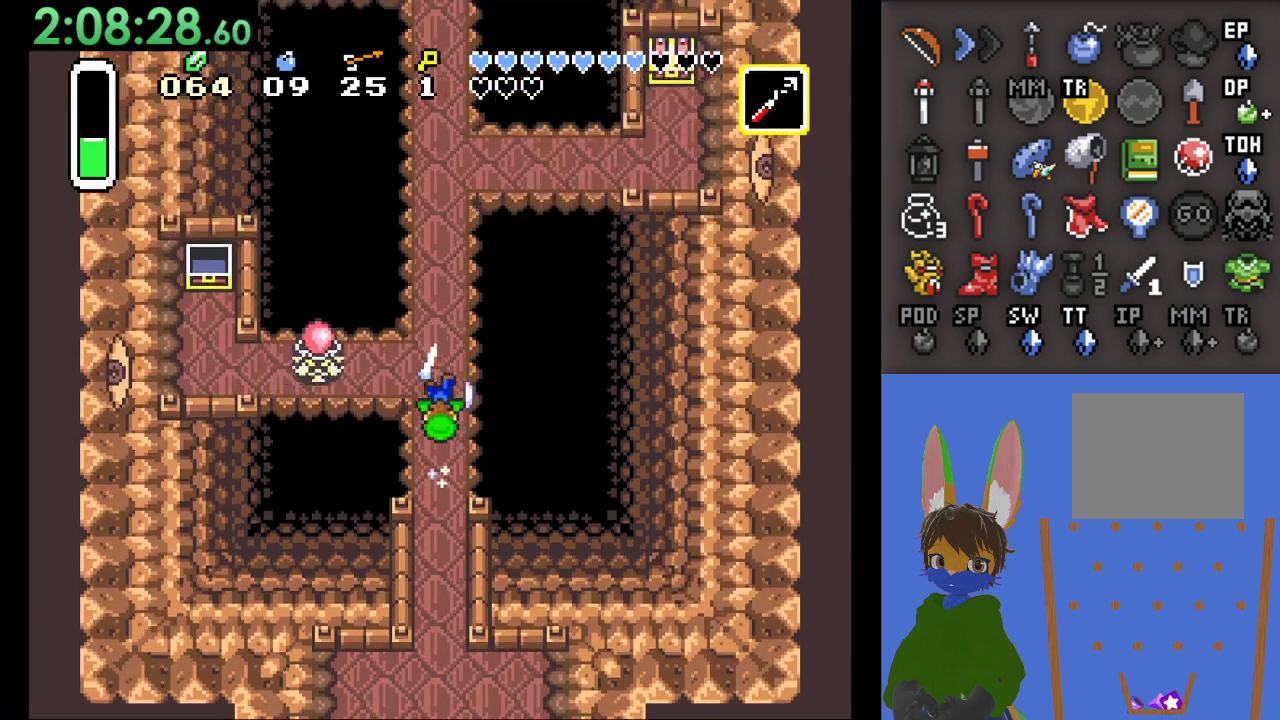
{"dt_ms": 500, "buttons": ["CIRCLE"], "left_stick": "up", "right_stick": "center", "events": []}
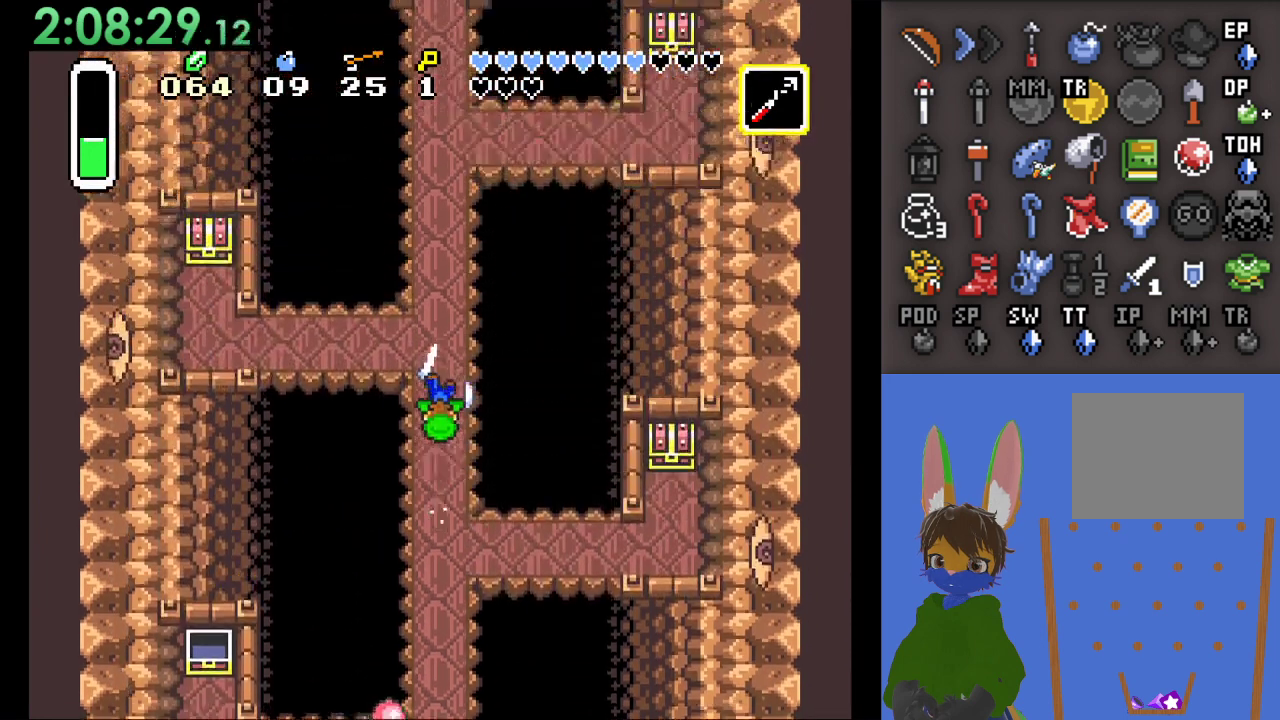
{"dt_ms": 500, "buttons": [], "left_stick": "down", "right_stick": "center", "events": [[67, "left_stick", "center"], [133, "left_stick", "down"], [167, "CIRCLE", "up"]]}
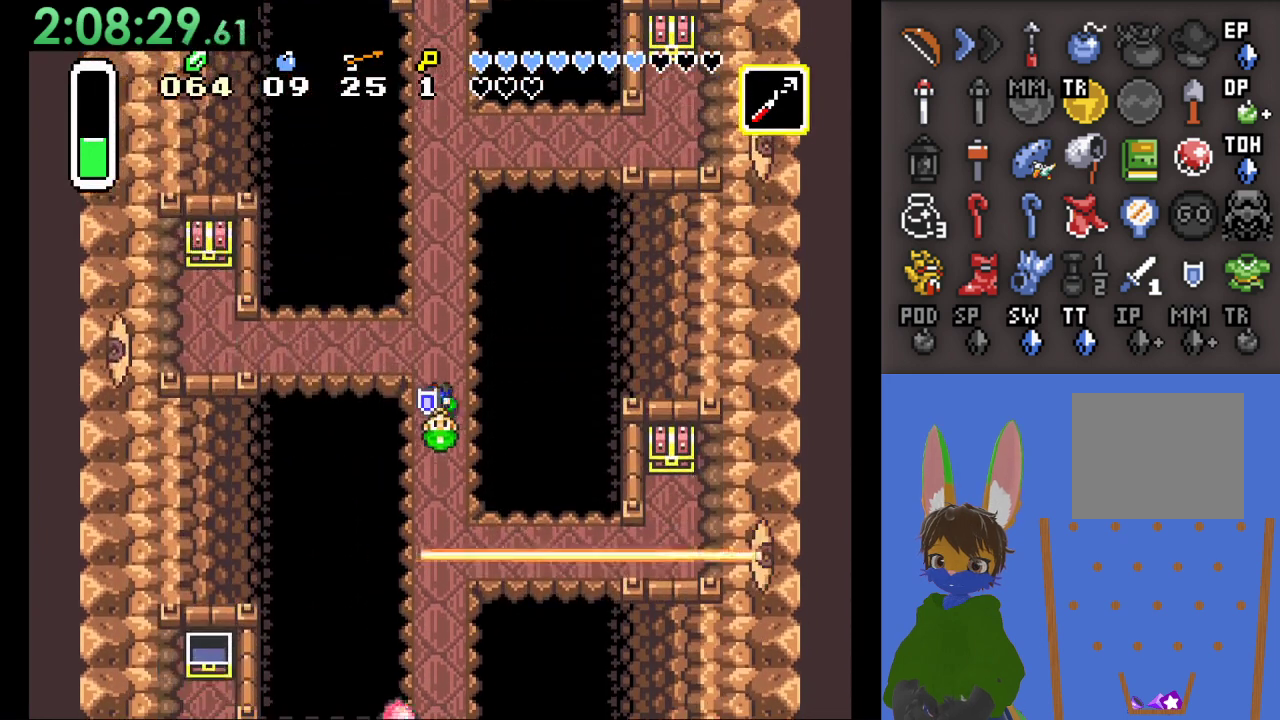
{"dt_ms": 500, "buttons": [], "left_stick": "center", "right_stick": "center", "events": [[33, "left_stick", "center"], [200, "left_stick", "down"], [333, "left_stick", "center"]]}
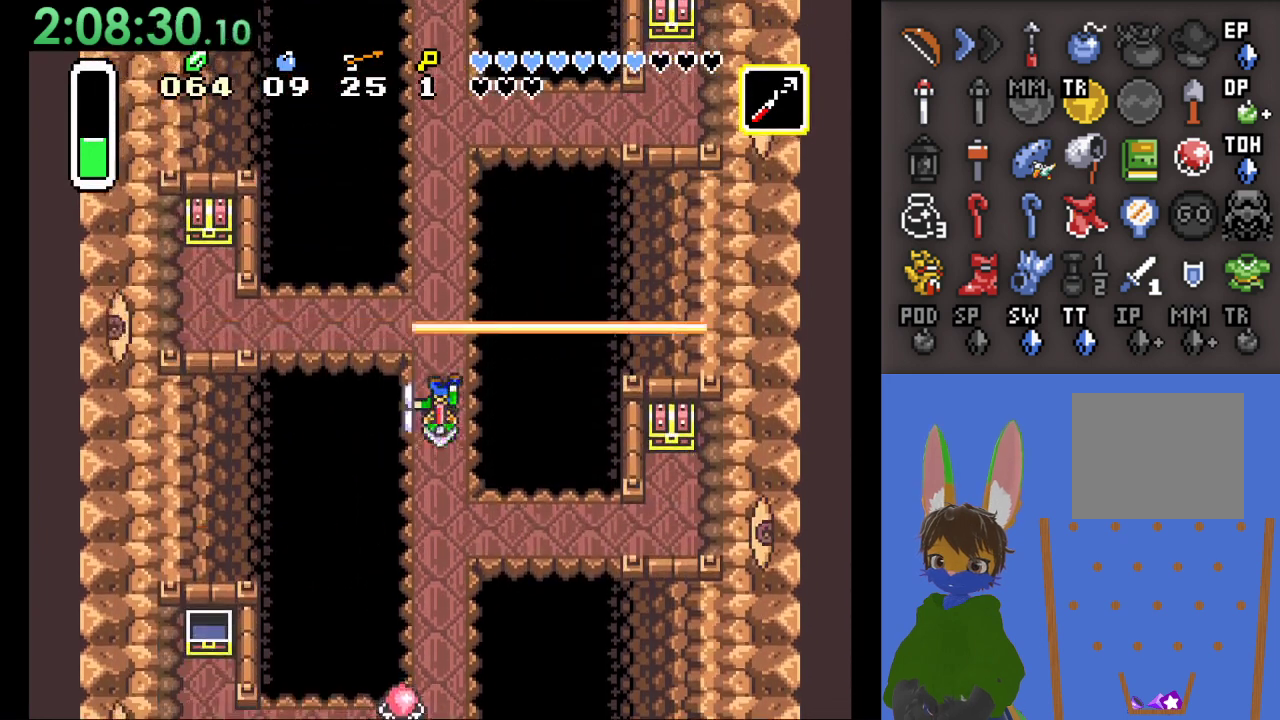
{"dt_ms": 500, "buttons": [], "left_stick": "center", "right_stick": "center", "events": [[33, "SQUARE", "down"], [167, "SQUARE", "up"]]}
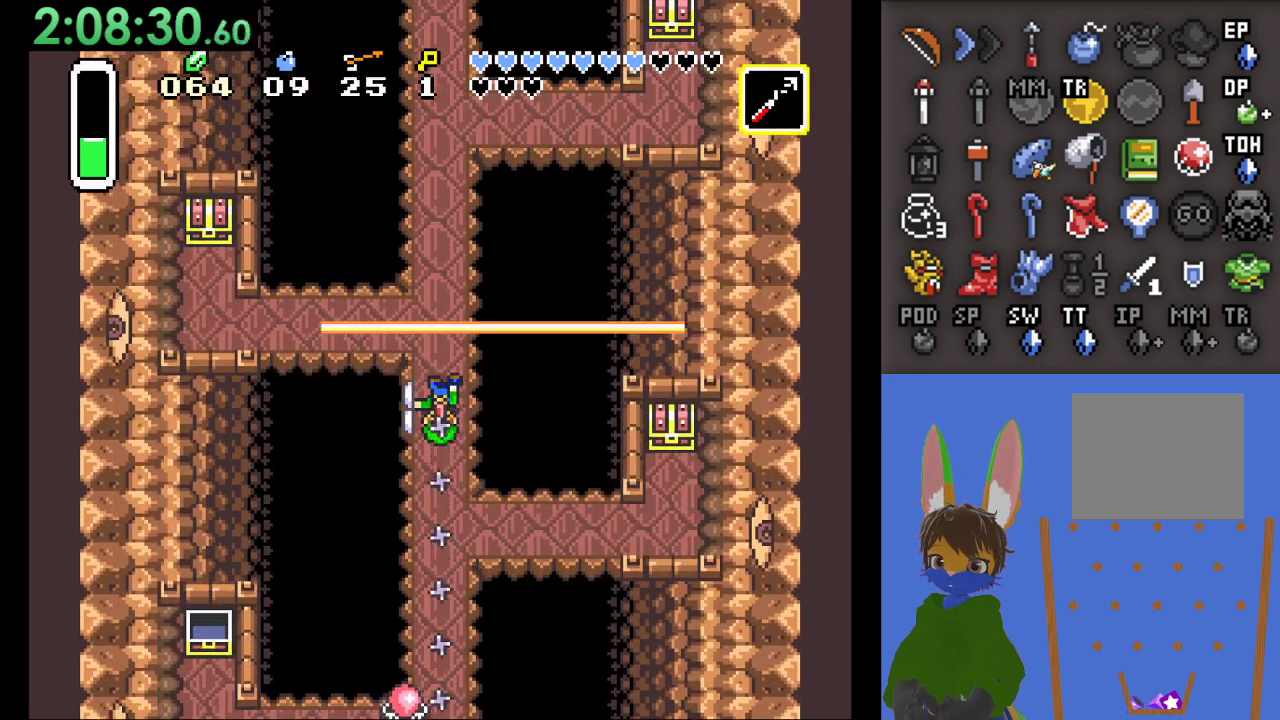
{"dt_ms": 500, "buttons": [], "left_stick": "center", "right_stick": "center", "events": []}
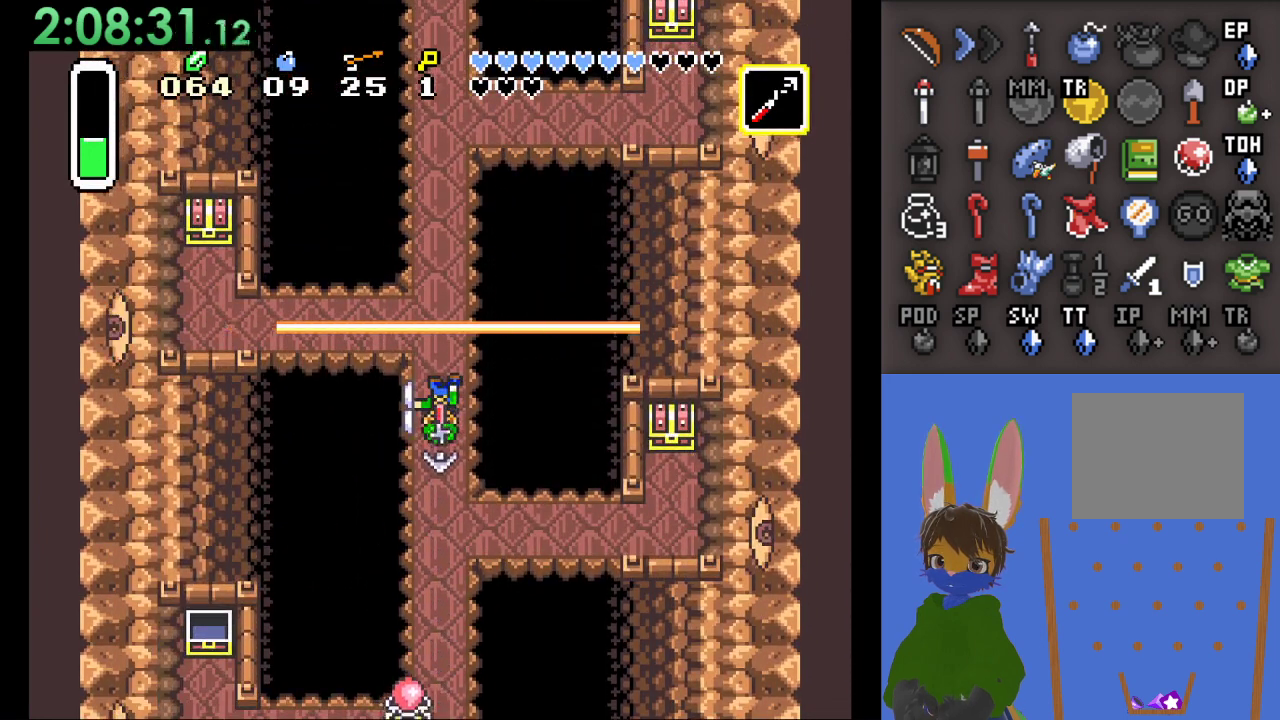
{"dt_ms": 1000, "buttons": [], "left_stick": "center", "right_stick": "center", "events": [[500, "left_stick", "left"], [600, "left_stick", "down"], [633, "SQUARE", "down"], [800, "SQUARE", "up"], [800, "left_stick", "center"]]}
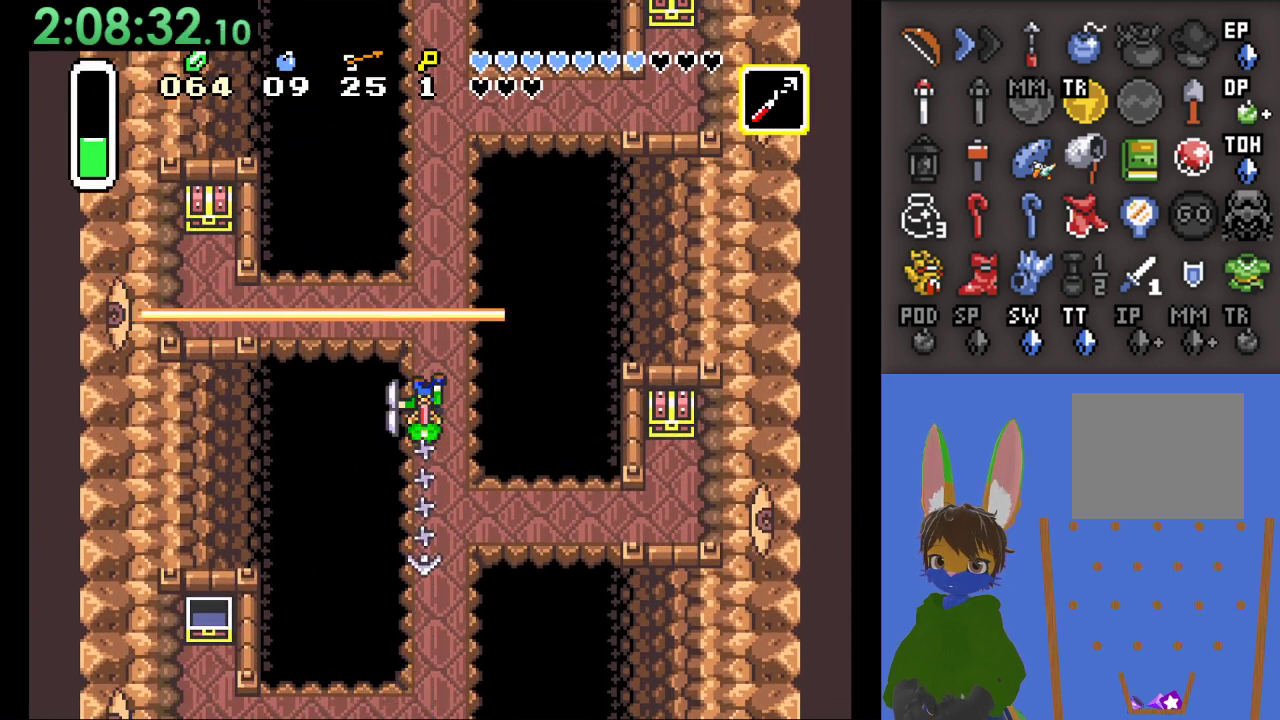
{"dt_ms": 500, "buttons": [], "left_stick": "center", "right_stick": "center", "events": []}
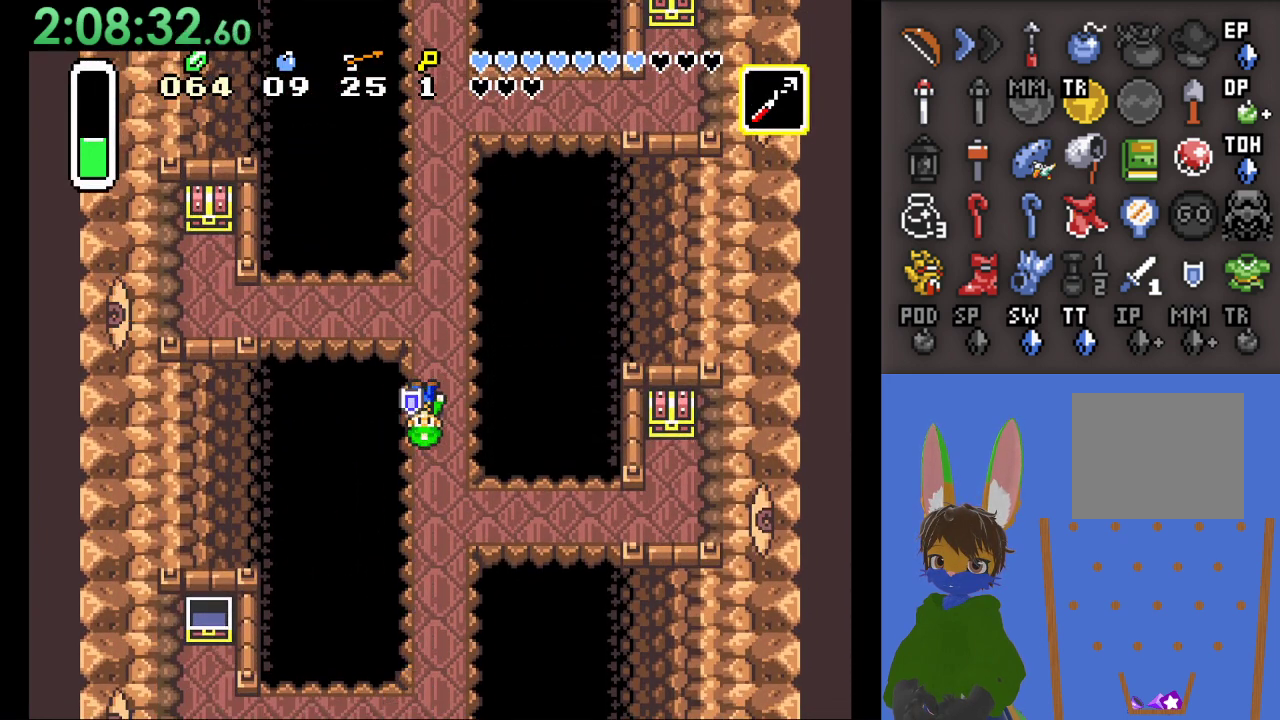
{"dt_ms": 500, "buttons": [], "left_stick": "center", "right_stick": "center", "events": [[67, "left_stick", "right"], [167, "left_stick", "center"]]}
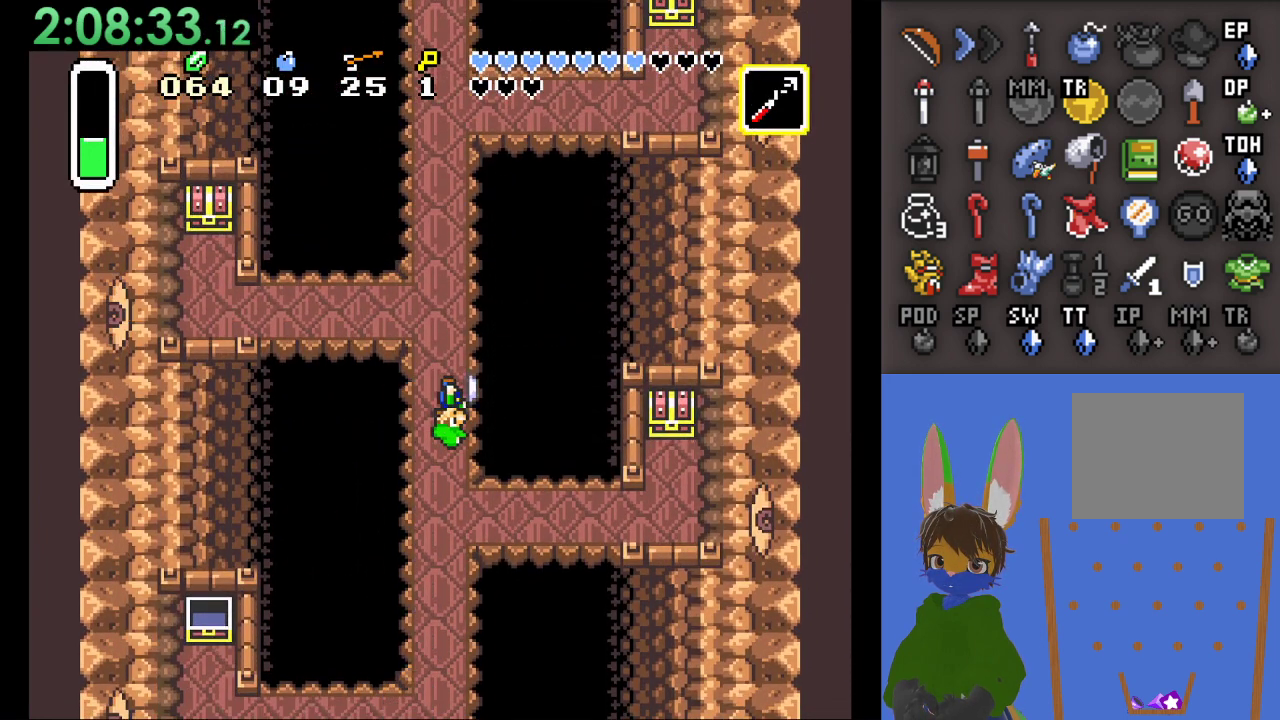
{"dt_ms": 500, "buttons": [], "left_stick": "down", "right_stick": "center", "events": [[100, "left_stick", "left"], [200, "left_stick", "center"], [433, "left_stick", "down"]]}